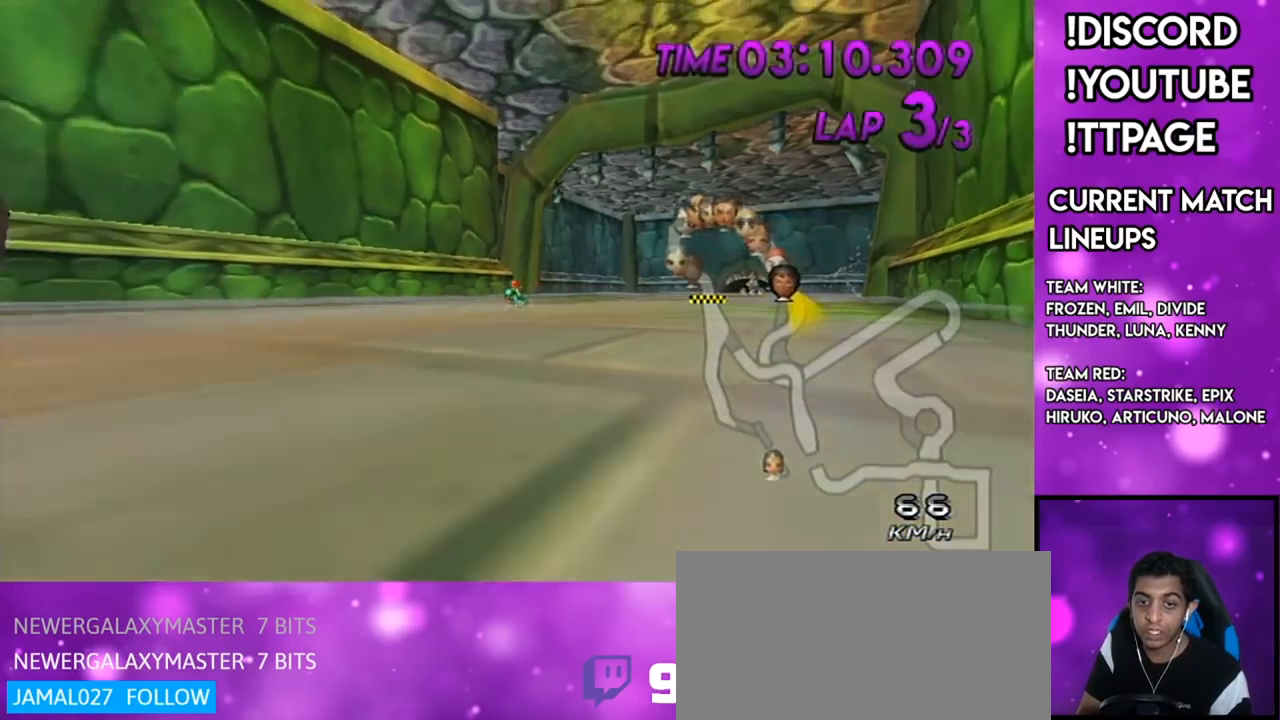
Gameplay with a controller (Nintendo layout); each line is a JSON object with the inputs held at the frame after it. "events" lists button and stick changes between this image and that frame as [ms after this image, input, new state], when the widget could be followed in between. Not read: L3 R3.
{"buttons": [], "left_stick": "center", "right_stick": "center", "events": []}
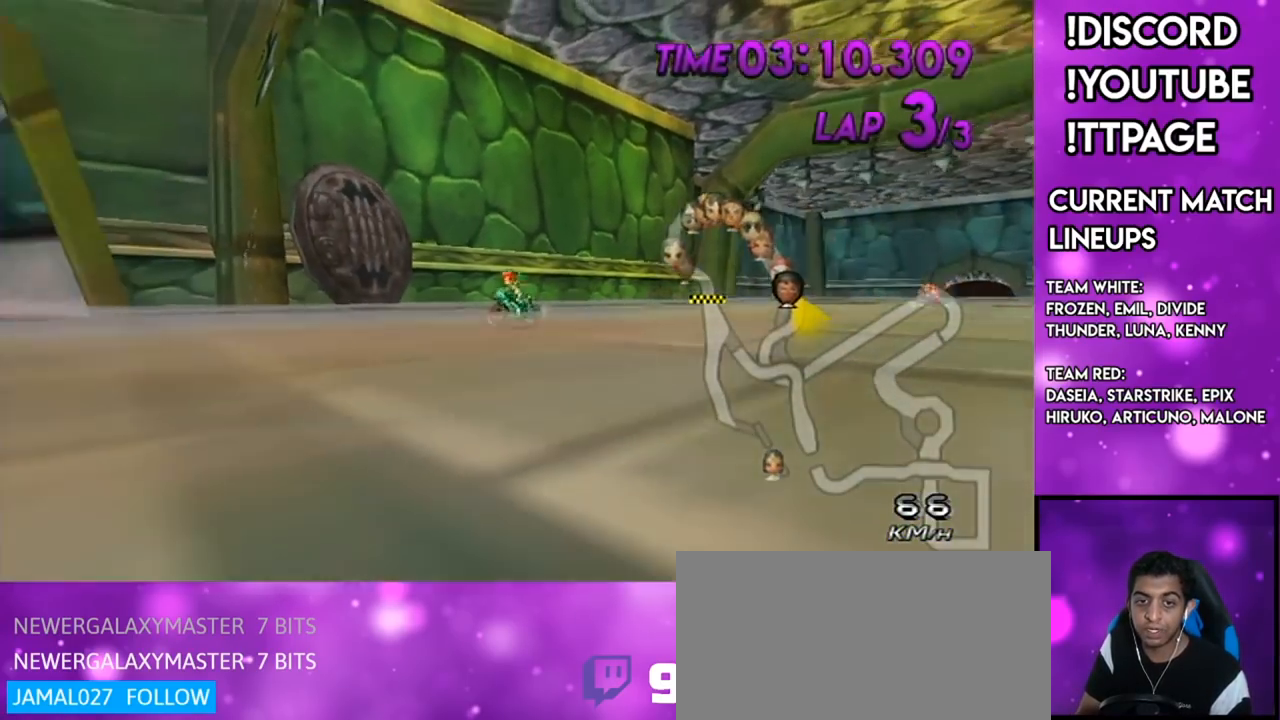
{"buttons": [], "left_stick": "center", "right_stick": "center", "events": []}
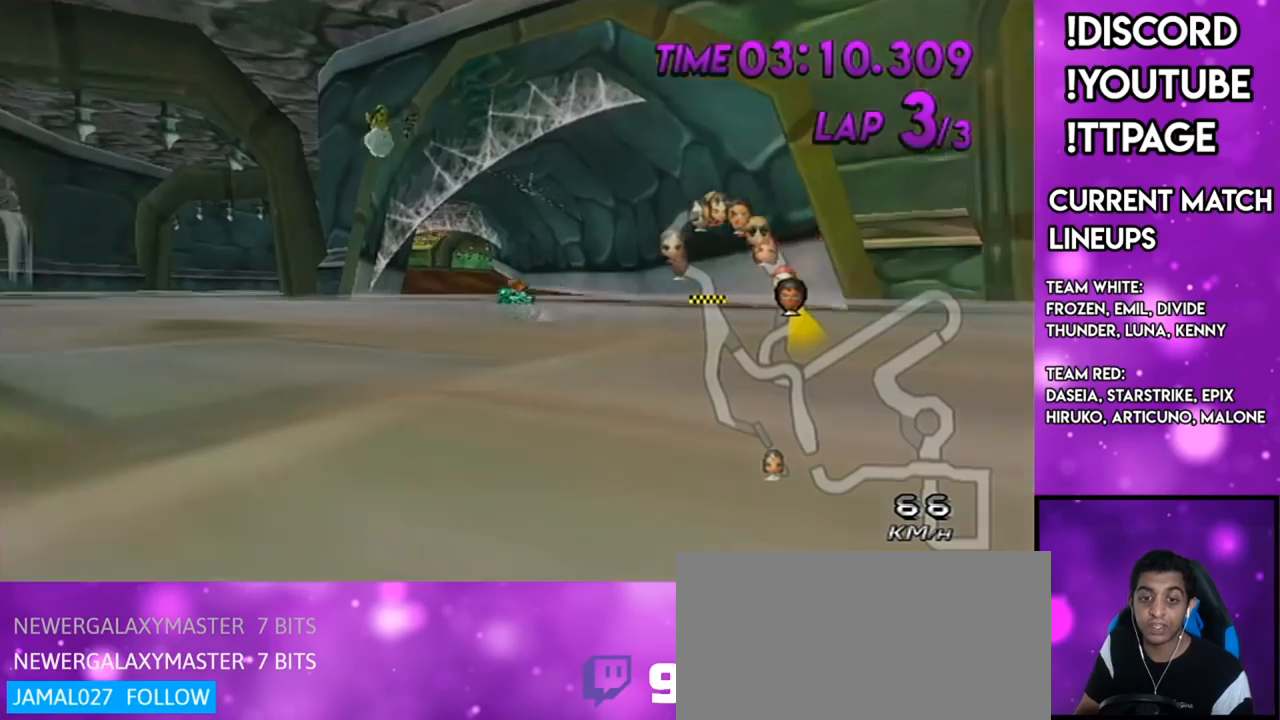
{"buttons": [], "left_stick": "center", "right_stick": "center", "events": []}
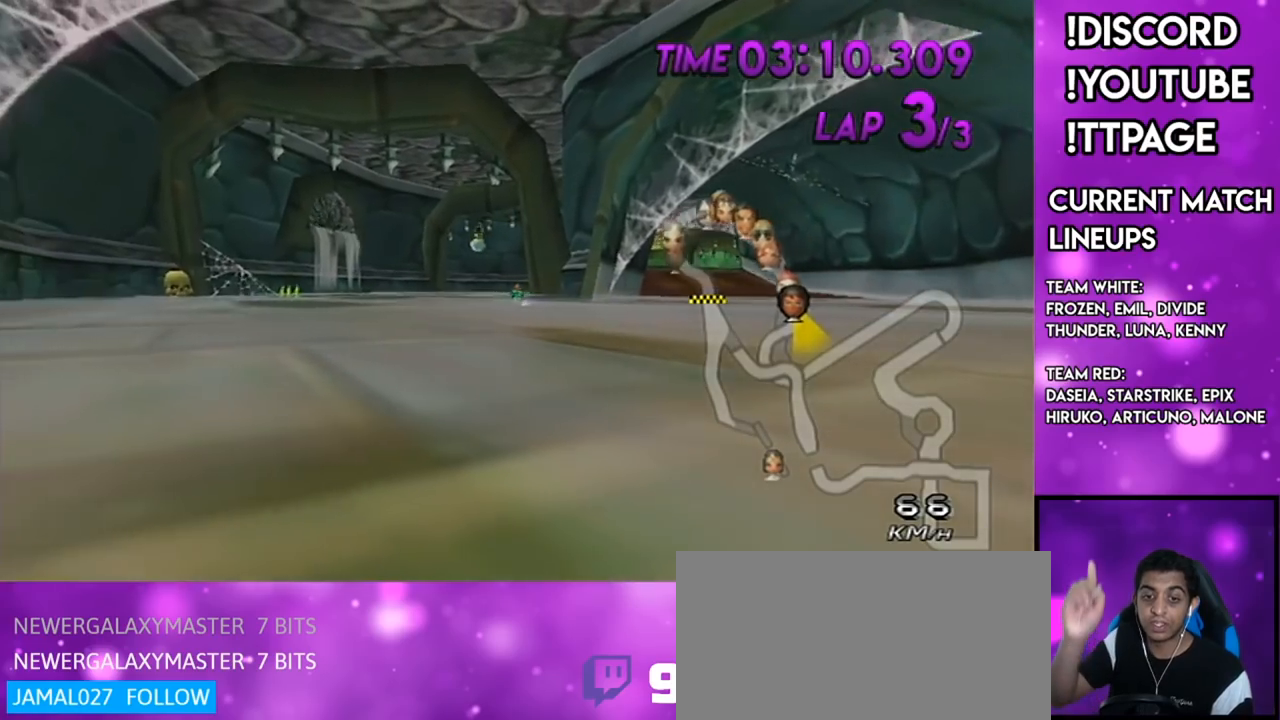
{"buttons": [], "left_stick": "center", "right_stick": "center", "events": []}
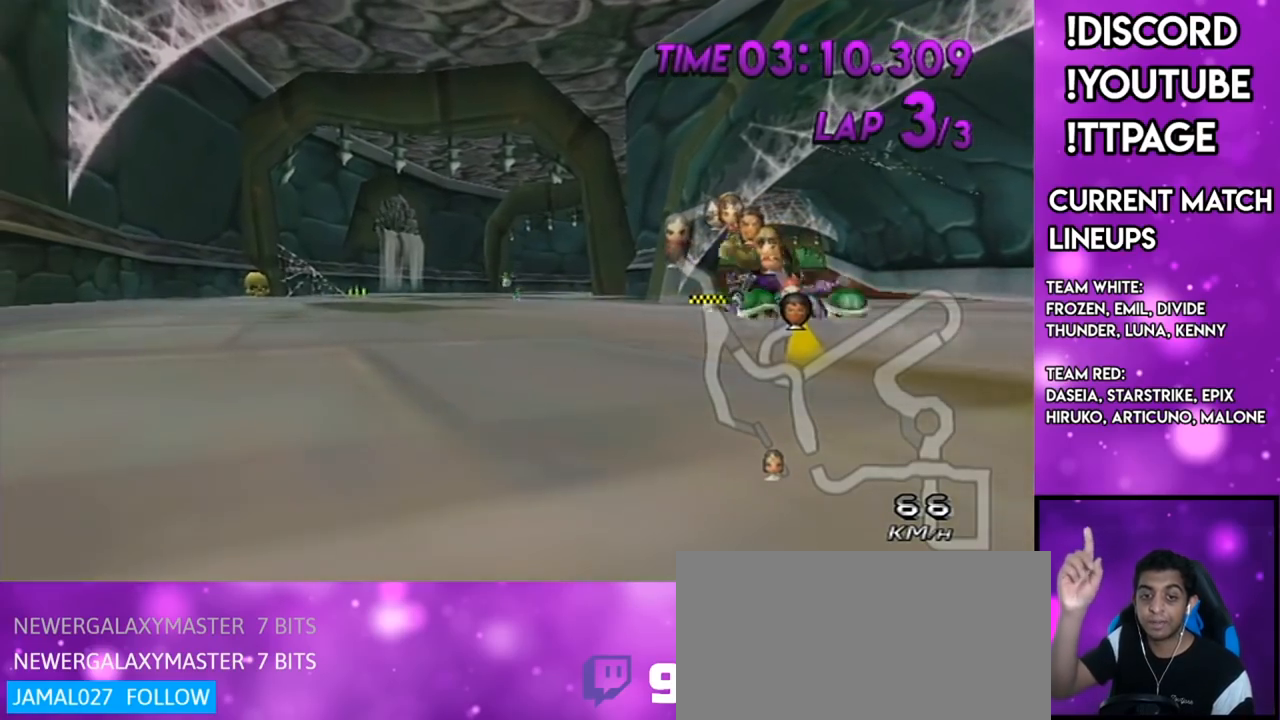
{"buttons": [], "left_stick": "center", "right_stick": "center", "events": []}
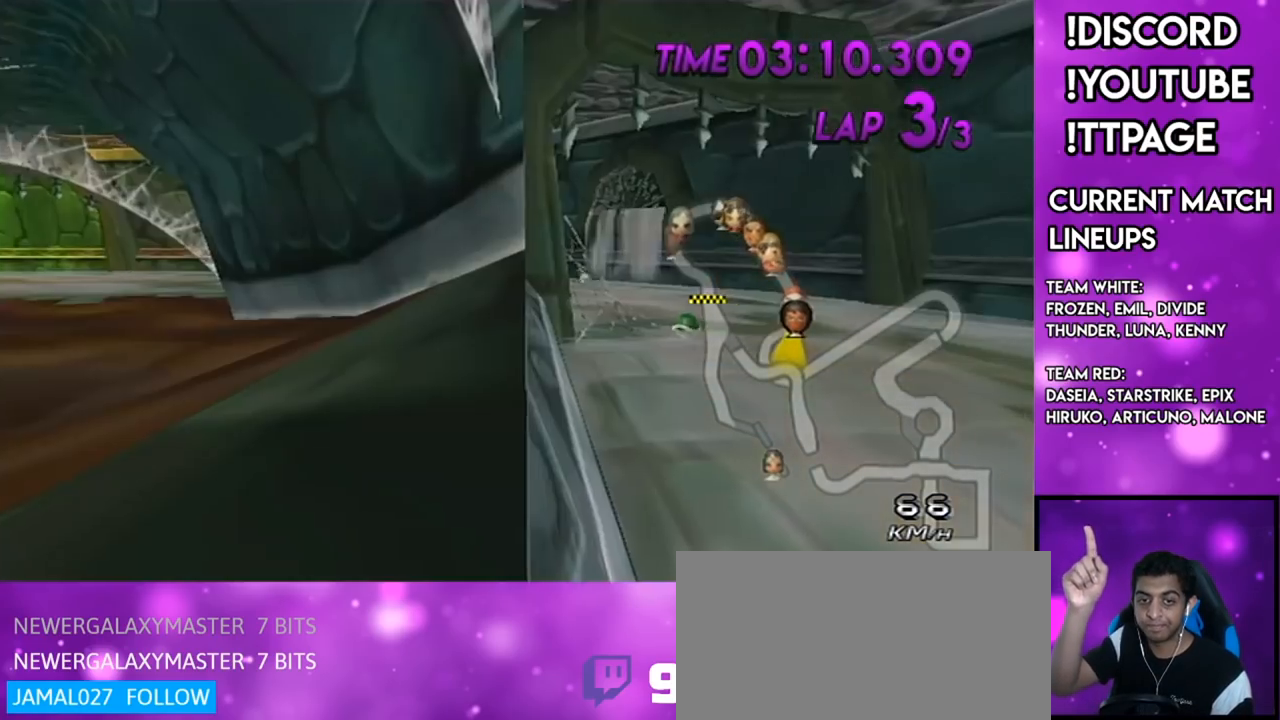
{"buttons": [], "left_stick": "center", "right_stick": "center", "events": []}
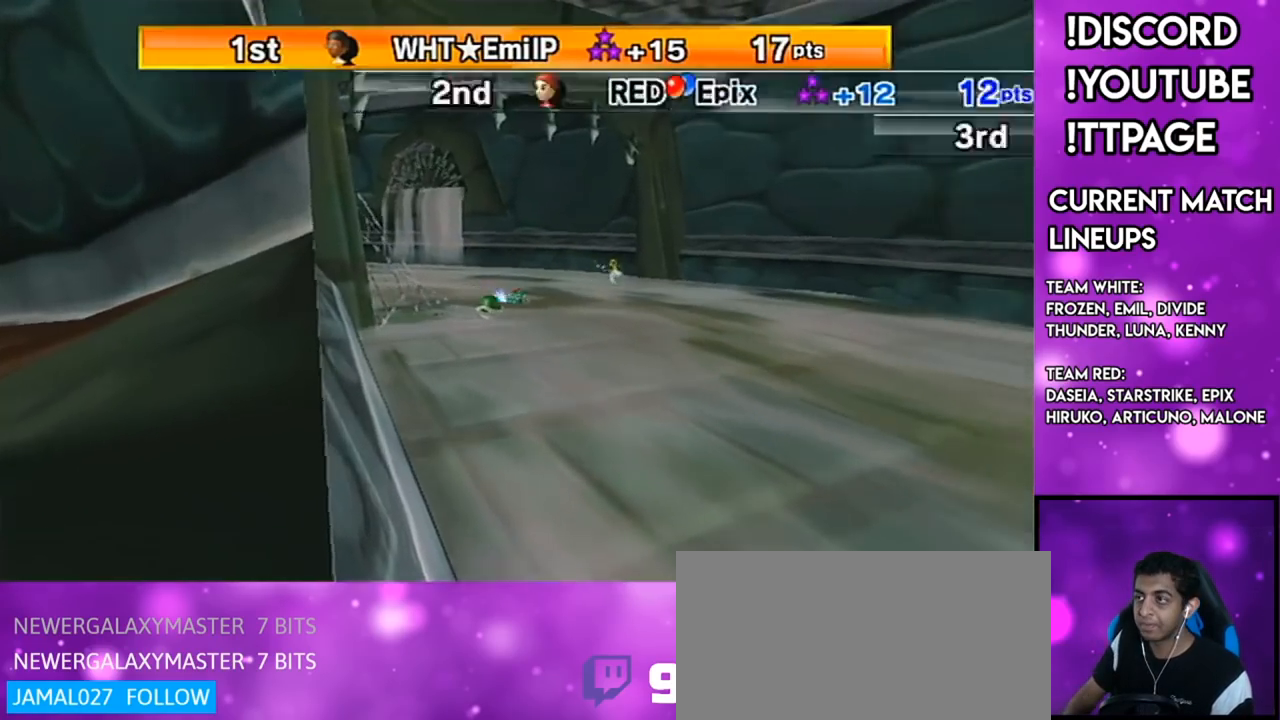
{"buttons": [], "left_stick": "center", "right_stick": "center", "events": []}
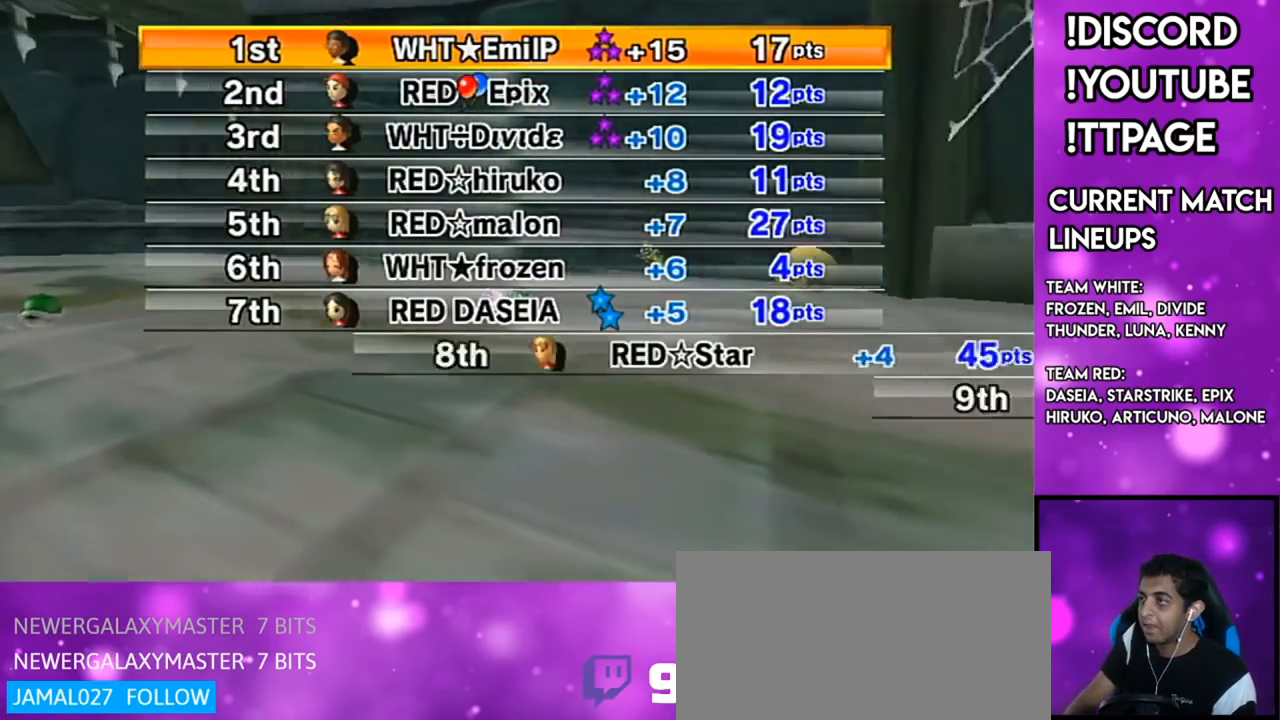
{"buttons": [], "left_stick": "center", "right_stick": "center", "events": []}
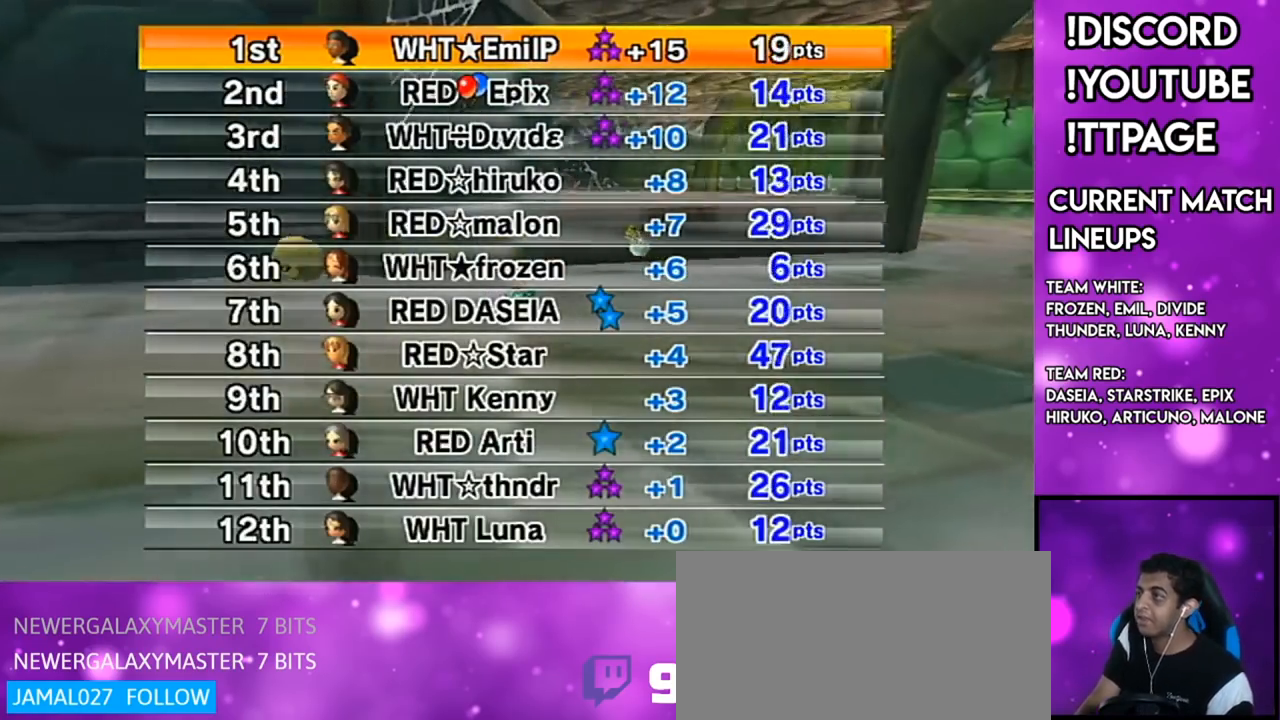
{"buttons": [], "left_stick": "center", "right_stick": "center", "events": [[300, "R1", "down"], [333, "R1", "up"]]}
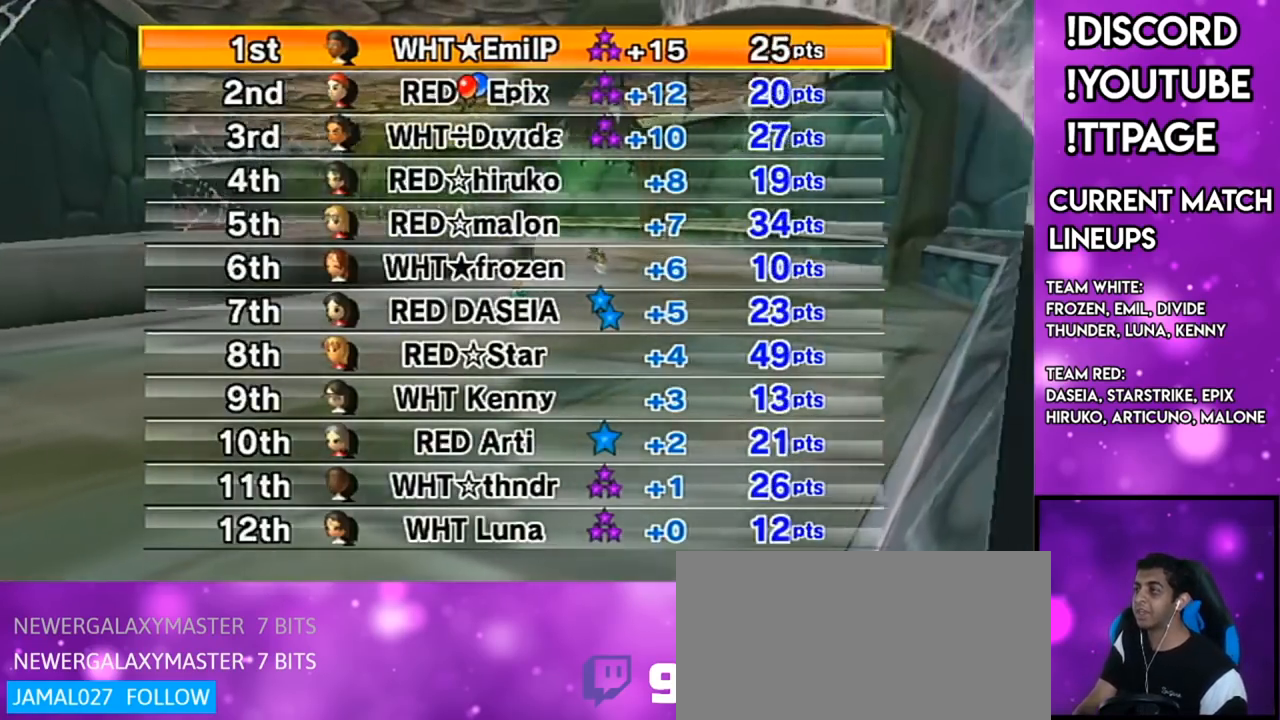
{"buttons": ["R1"], "left_stick": "center", "right_stick": "left", "events": [[217, "R1", "down"], [234, "R1", "up"], [484, "R1", "down"], [484, "right_stick", "left"]]}
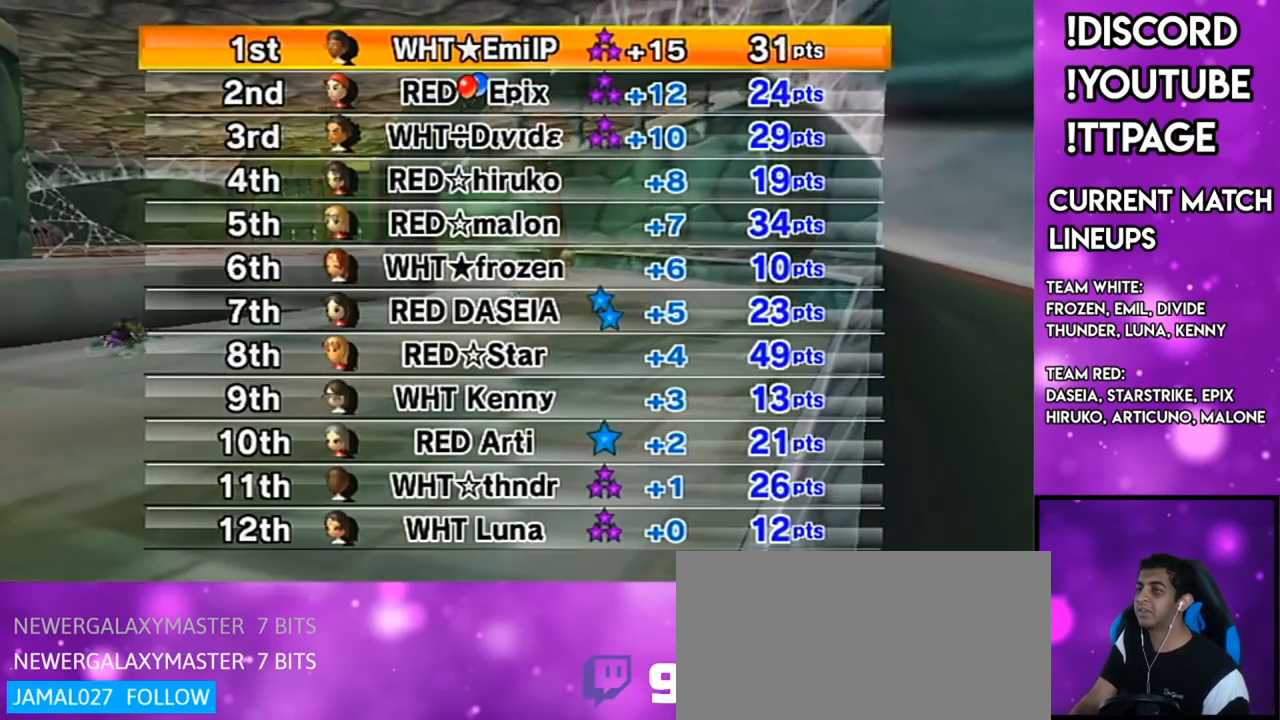
{"buttons": [], "left_stick": "center", "right_stick": "center", "events": [[16, "R1", "up"], [16, "right_stick", "center"], [266, "R1", "down"], [300, "R1", "up"]]}
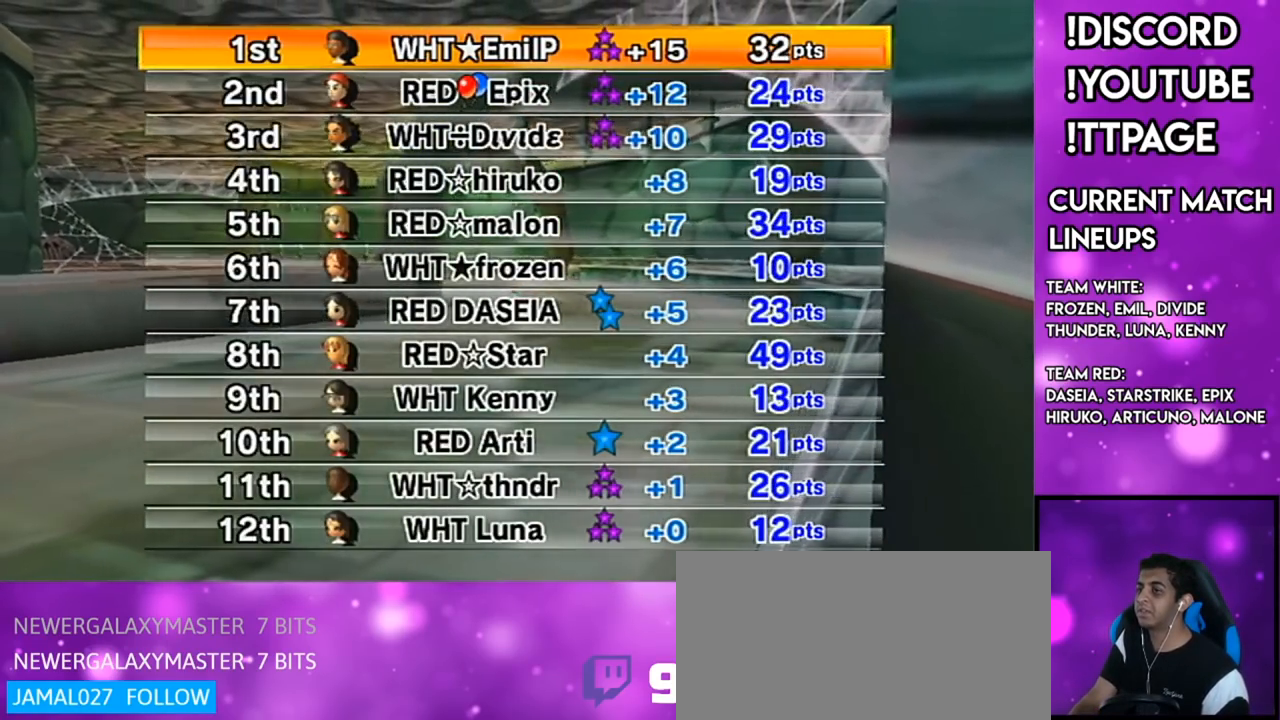
{"buttons": [], "left_stick": "center", "right_stick": "center", "events": [[234, "R1", "down"], [250, "R1", "up"]]}
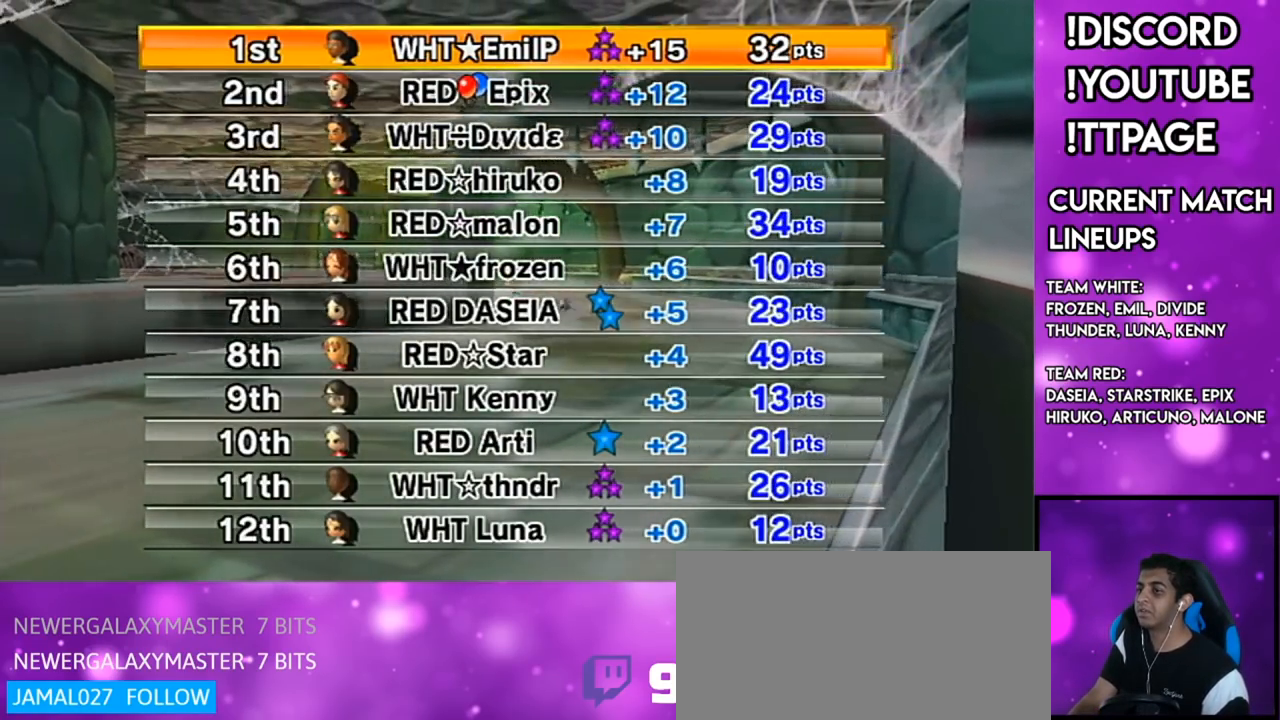
{"buttons": [], "left_stick": "center", "right_stick": "center", "events": [[216, "R1", "down"], [216, "right_stick", "left"], [266, "R1", "up"], [266, "right_stick", "center"]]}
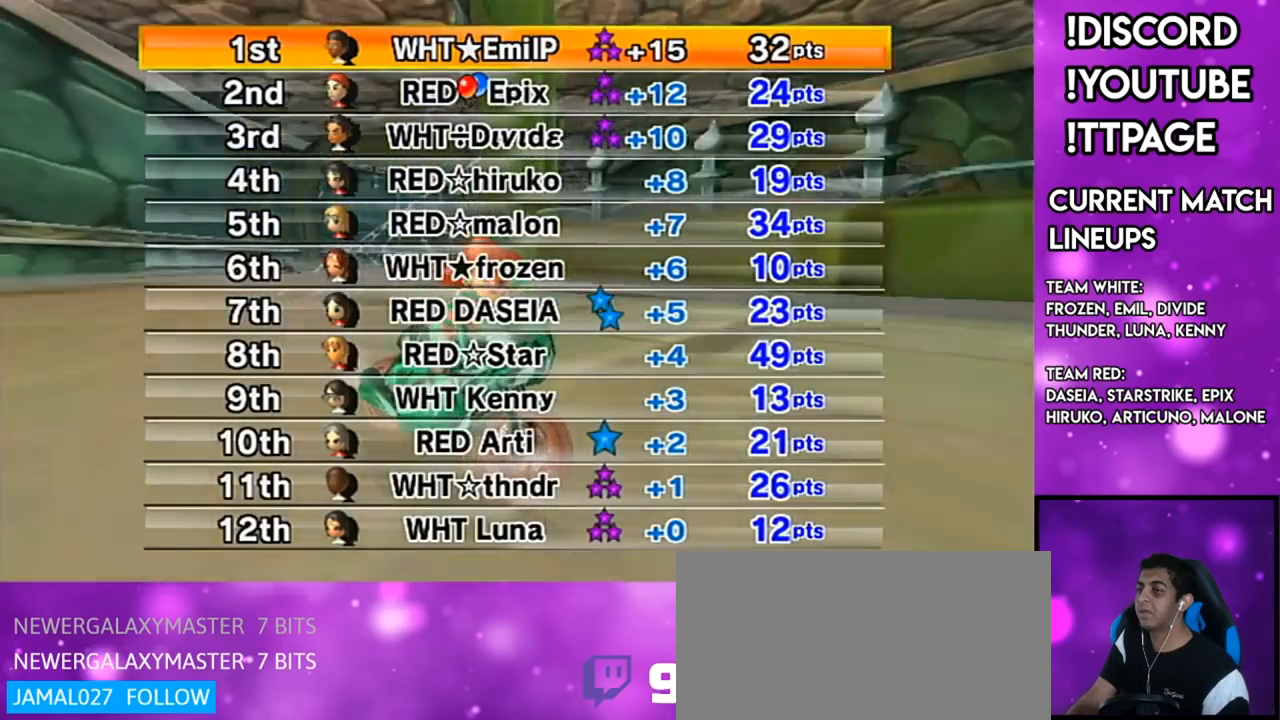
{"buttons": [], "left_stick": "center", "right_stick": "center", "events": [[467, "R1", "down"], [501, "R1", "up"]]}
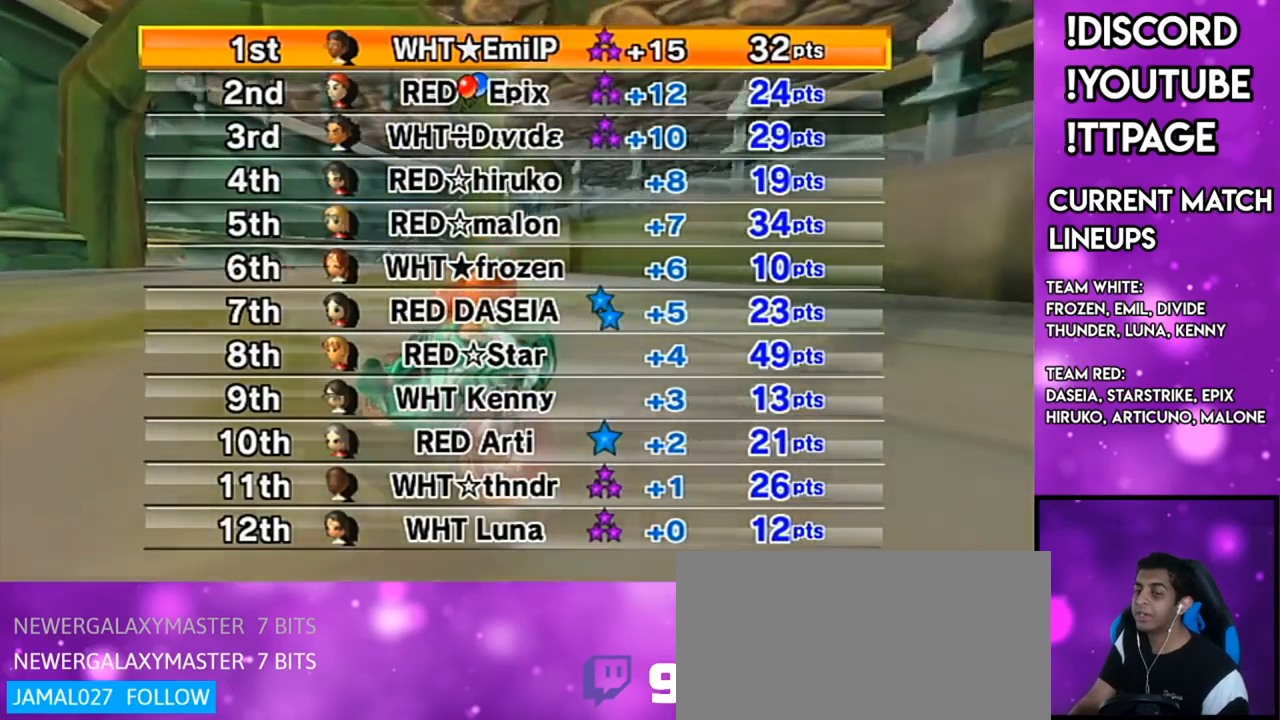
{"buttons": [], "left_stick": "center", "right_stick": "center", "events": [[216, "R1", "down"], [216, "right_stick", "left"], [266, "R1", "up"], [266, "right_stick", "center"]]}
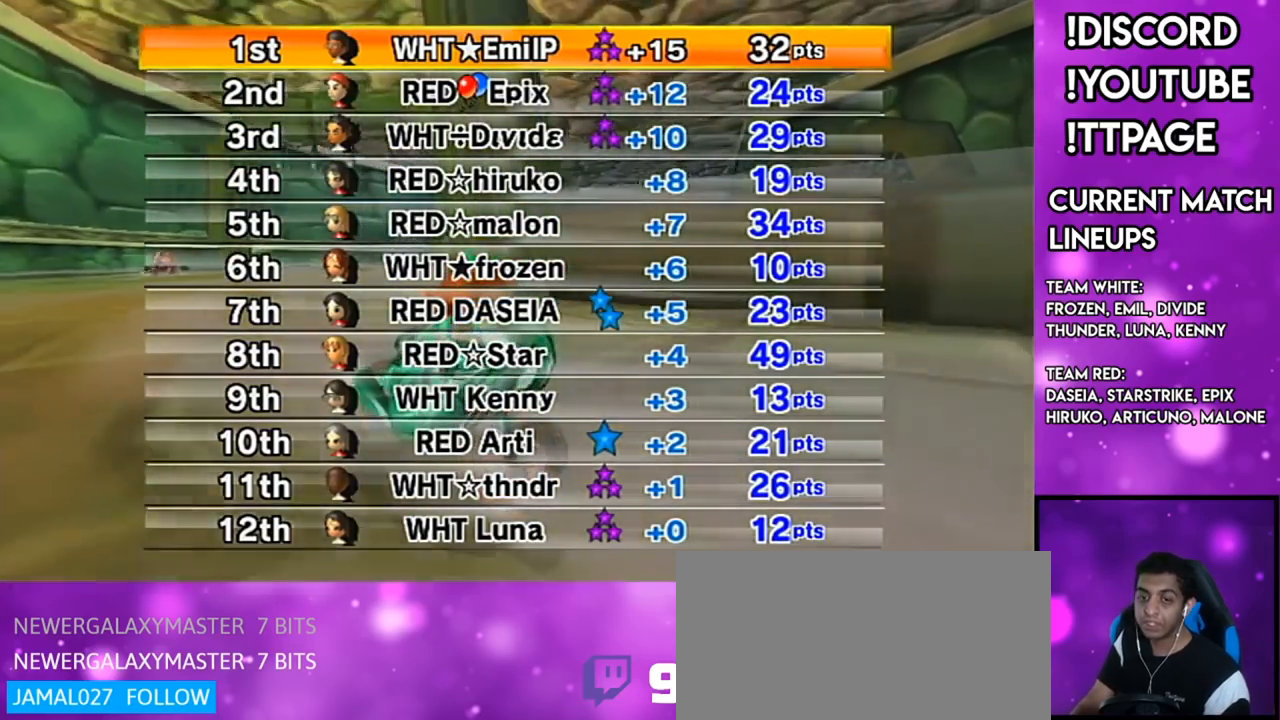
{"buttons": [], "left_stick": "center", "right_stick": "center", "events": [[217, "R1", "down"], [250, "R1", "up"]]}
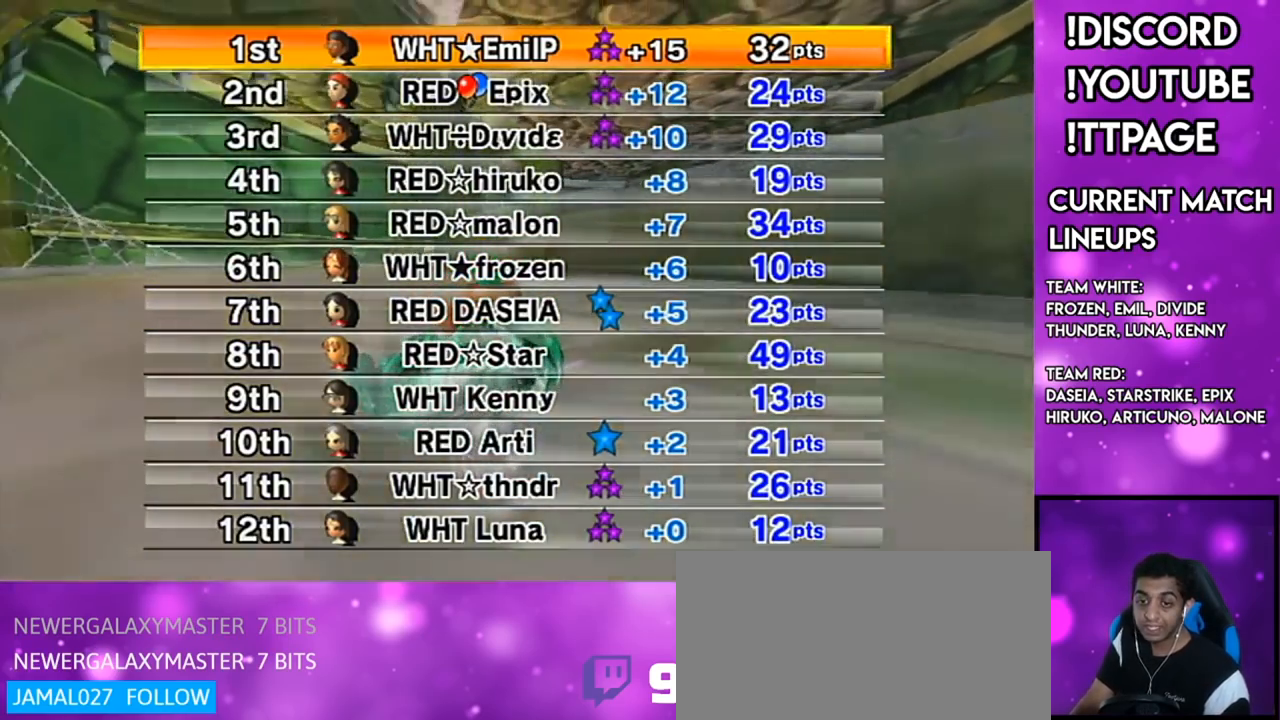
{"buttons": [], "left_stick": "center", "right_stick": "center", "events": [[433, "R1", "down"], [467, "R1", "up"]]}
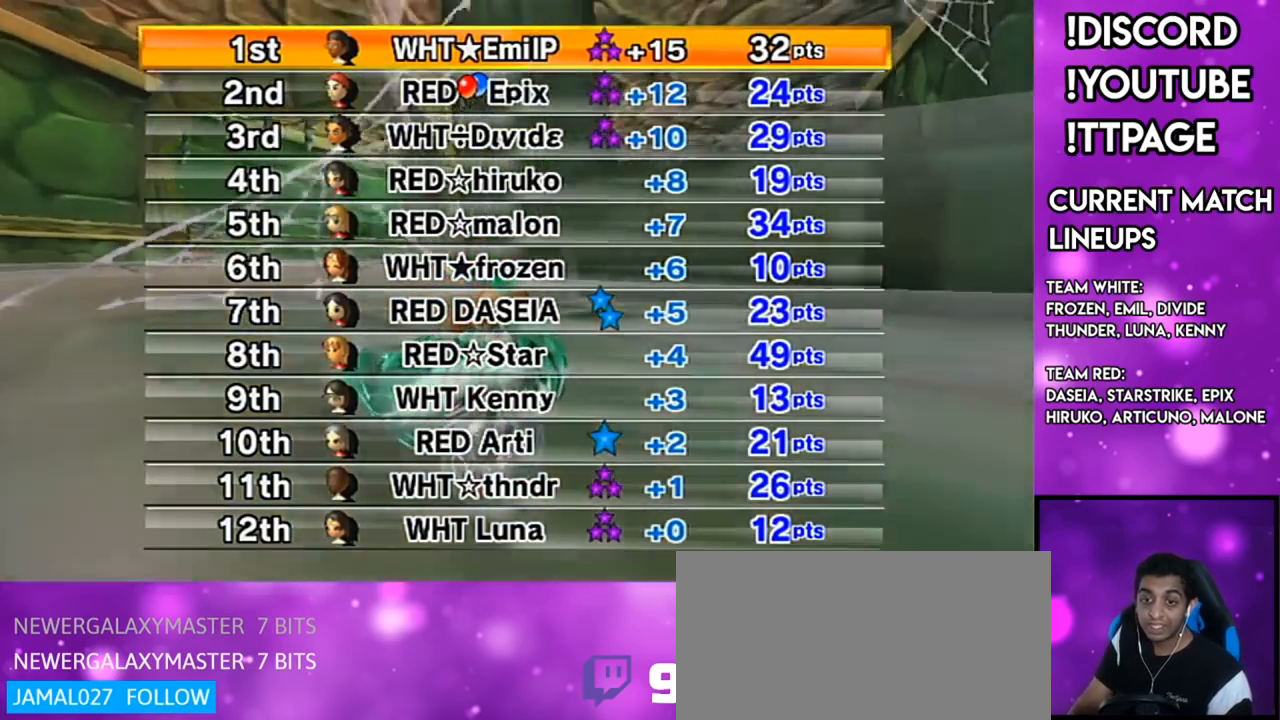
{"buttons": [], "left_stick": "center", "right_stick": "center", "events": [[184, "R1", "down"], [184, "right_stick", "left"], [234, "R1", "up"], [234, "right_stick", "center"]]}
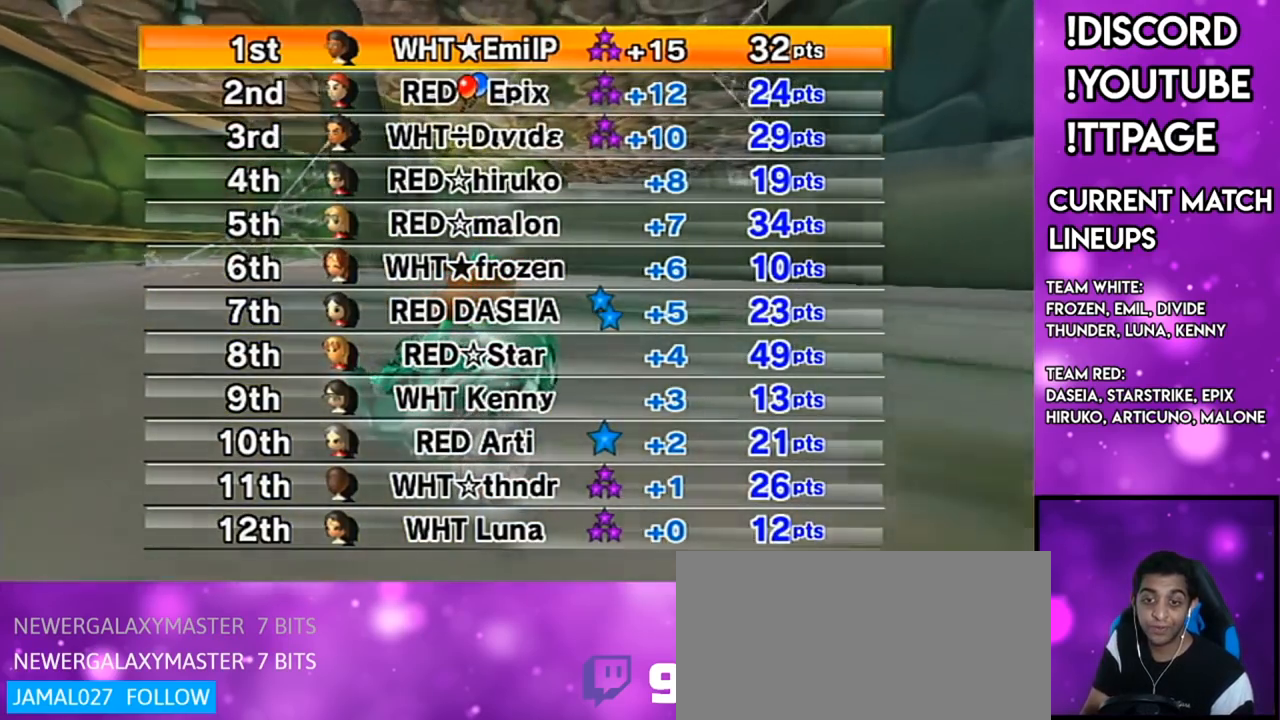
{"buttons": [], "left_stick": "center", "right_stick": "center", "events": [[450, "R1", "down"], [450, "right_stick", "left"], [500, "R1", "up"], [500, "right_stick", "center"]]}
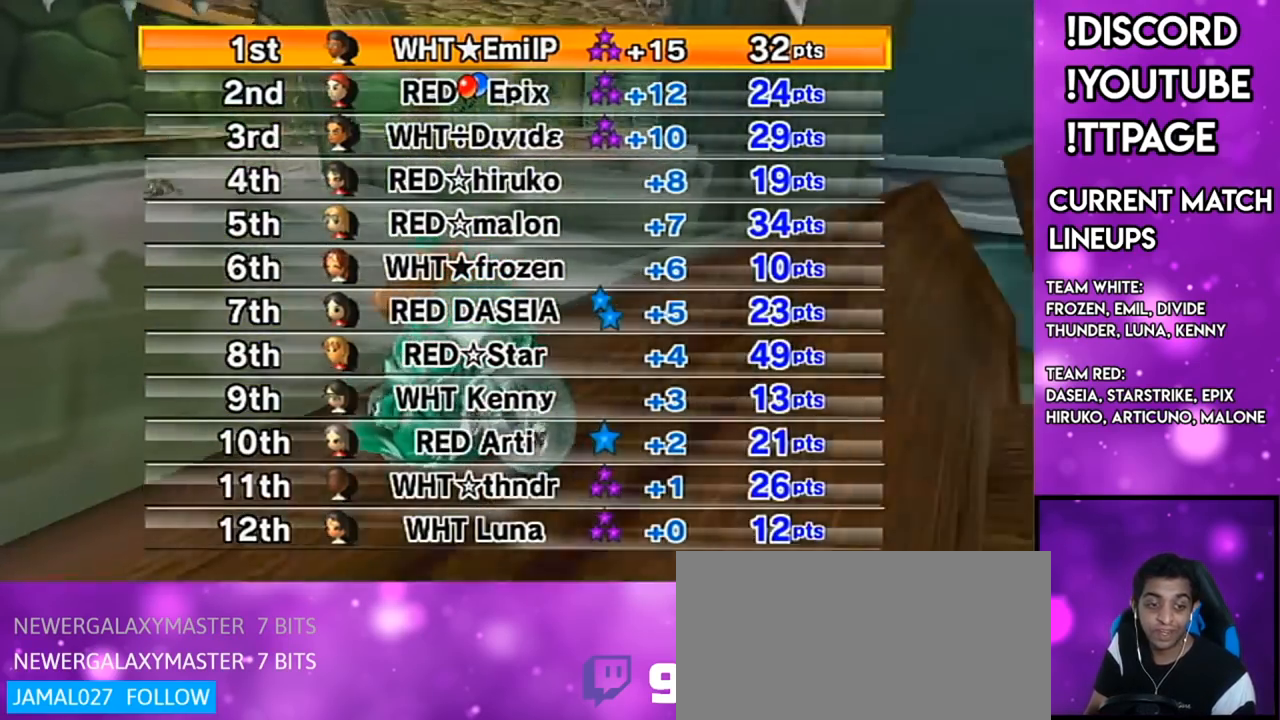
{"buttons": [], "left_stick": "center", "right_stick": "left", "events": [[484, "right_stick", "left"]]}
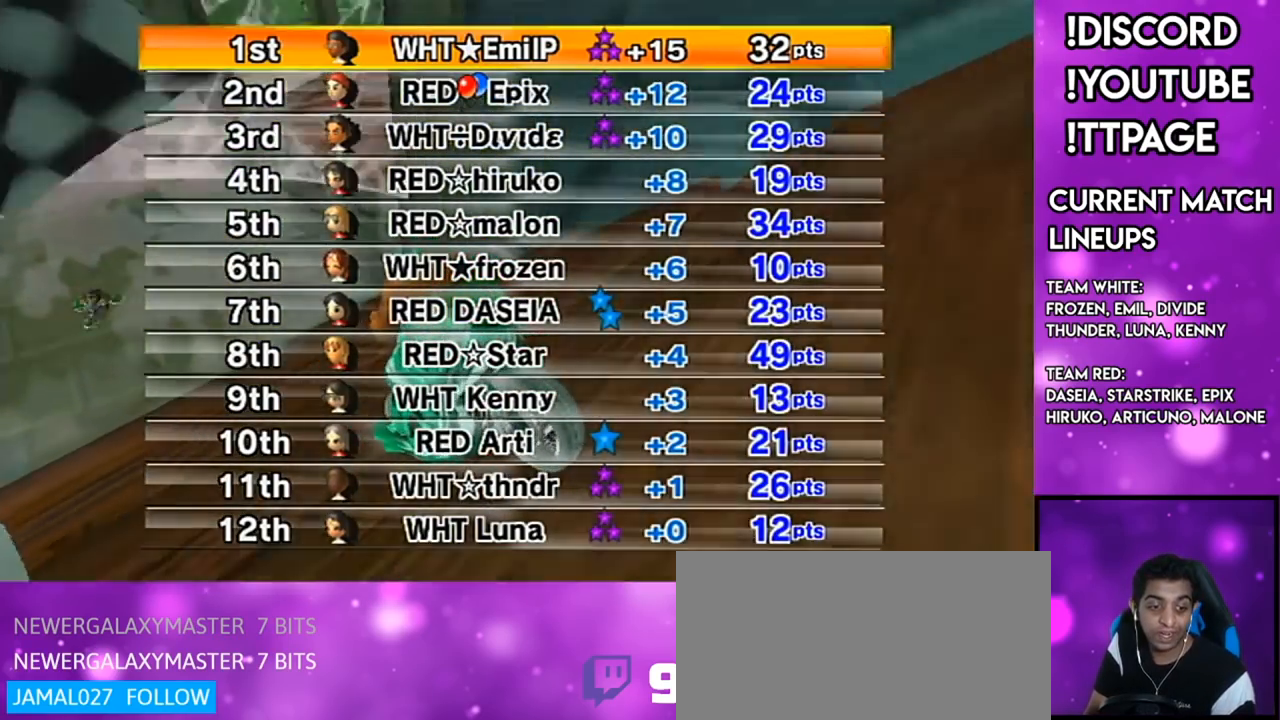
{"buttons": [], "left_stick": "center", "right_stick": "center", "events": [[16, "right_stick", "center"], [200, "R1", "down"], [216, "R1", "up"]]}
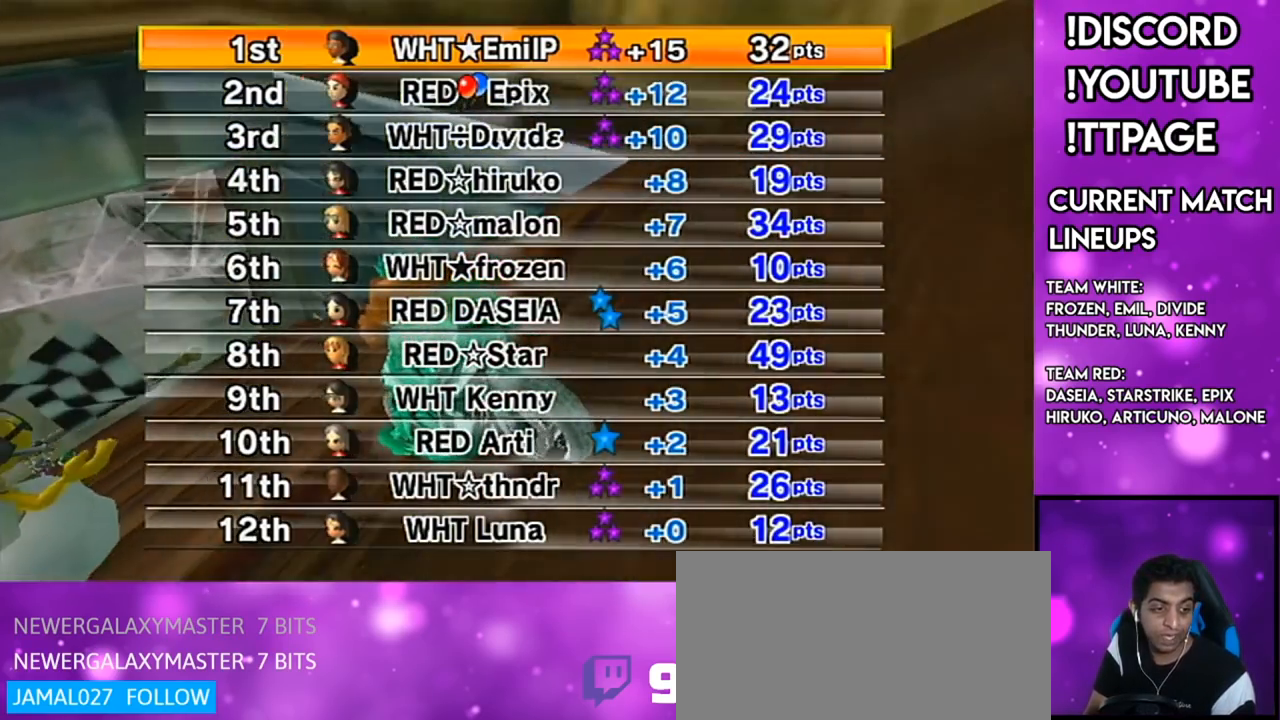
{"buttons": ["L1", "R1"], "left_stick": "center", "right_stick": "left"}
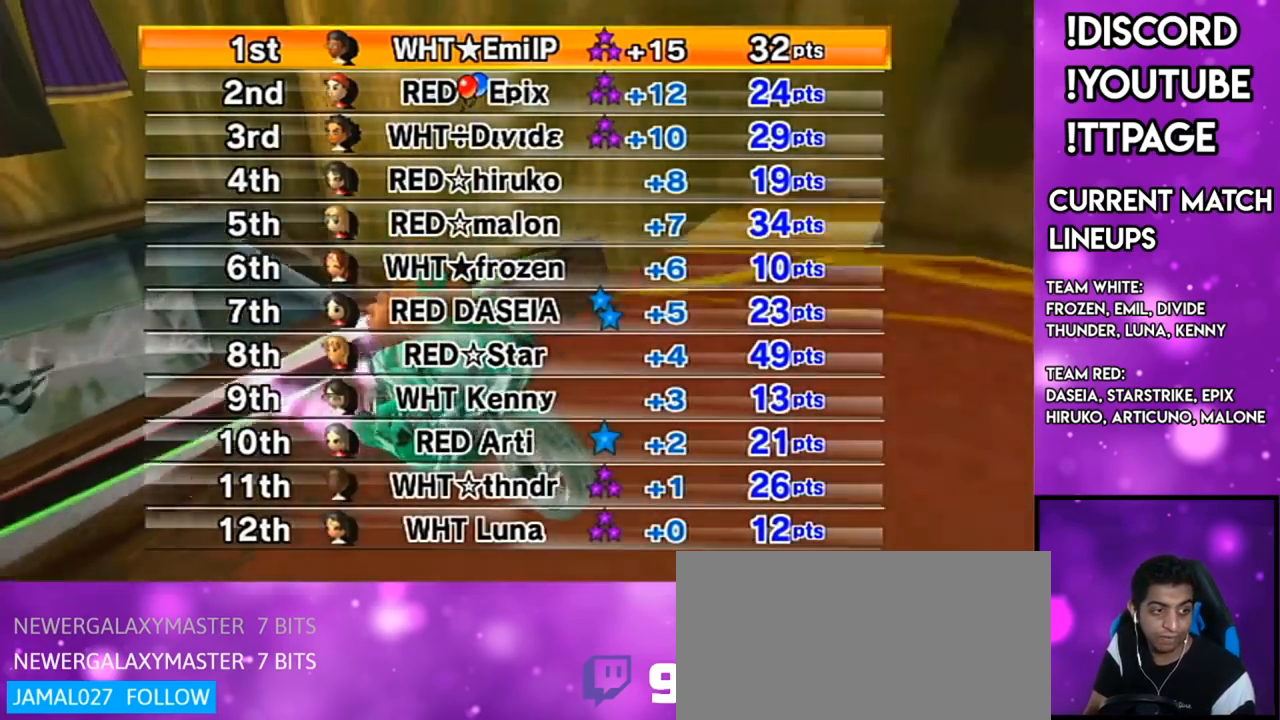
{"buttons": [], "left_stick": "center", "right_stick": "center"}
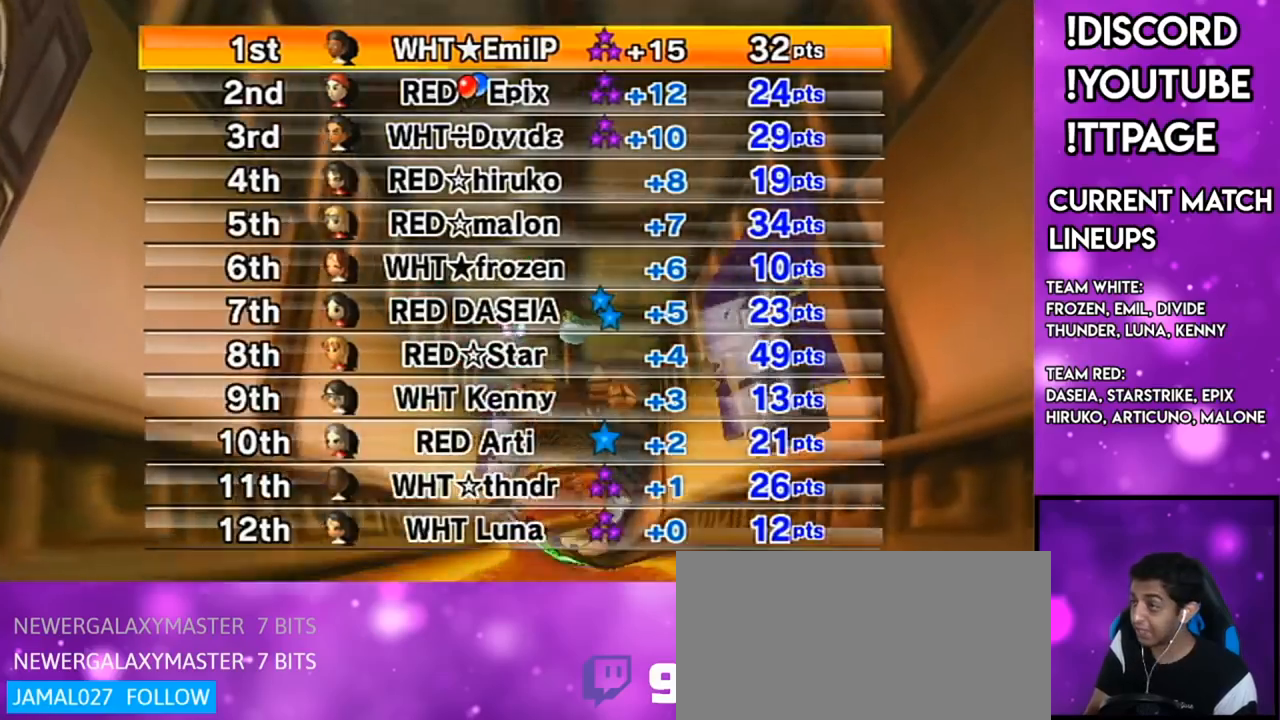
{"buttons": [], "left_stick": "center", "right_stick": "center", "events": [[184, "R1", "down"], [200, "R1", "up"]]}
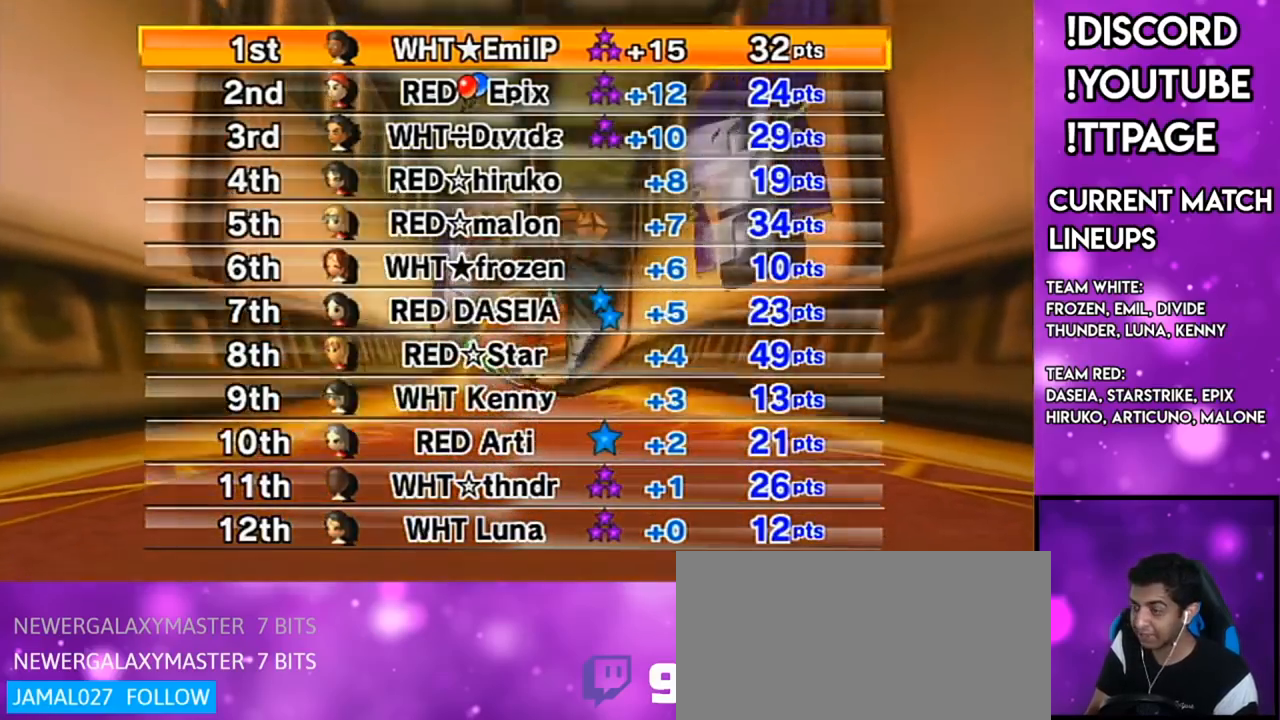
{"buttons": [], "left_stick": "center", "right_stick": "center", "events": [[433, "R1", "down"], [467, "R1", "up"]]}
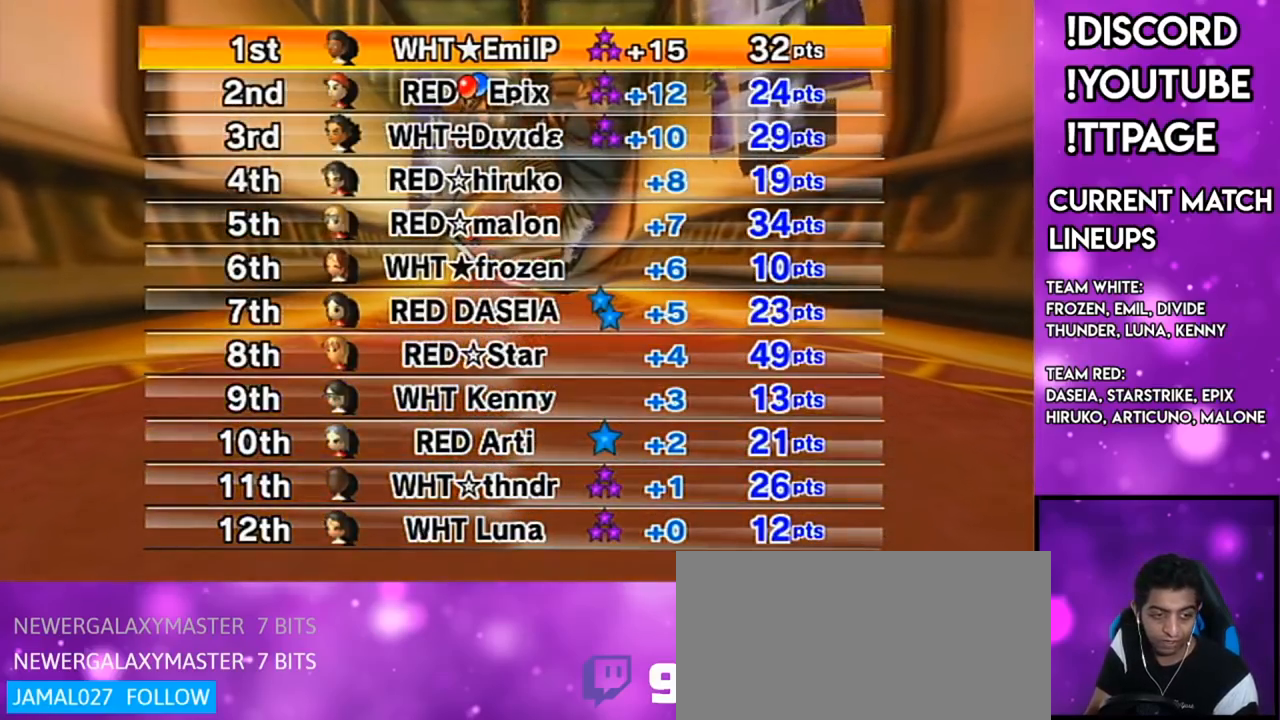
{"buttons": [], "left_stick": "center", "right_stick": "center", "events": [[134, "R1", "down"], [134, "right_stick", "left"], [200, "R1", "up"], [200, "right_stick", "center"]]}
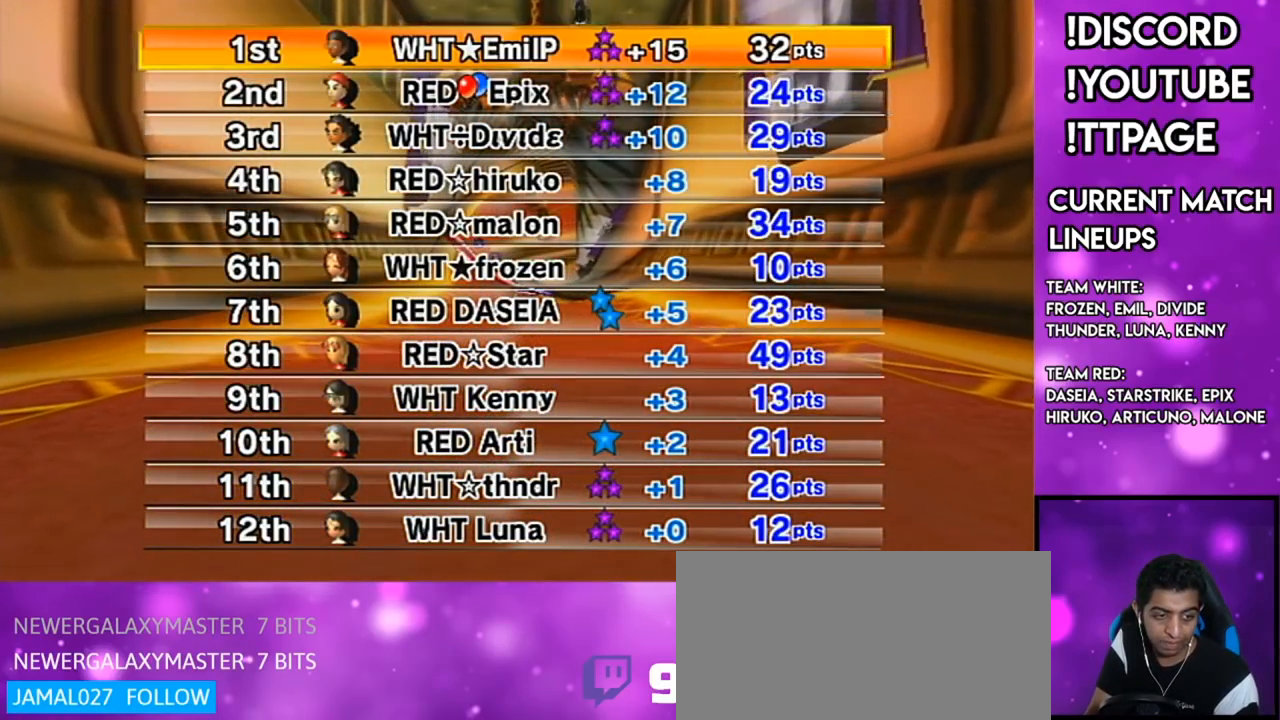
{"buttons": ["A"], "left_stick": "center", "right_stick": "center", "events": [[133, "R1", "down"], [133, "right_stick", "left"], [183, "R1", "up"], [183, "right_stick", "center"], [433, "A", "down"]]}
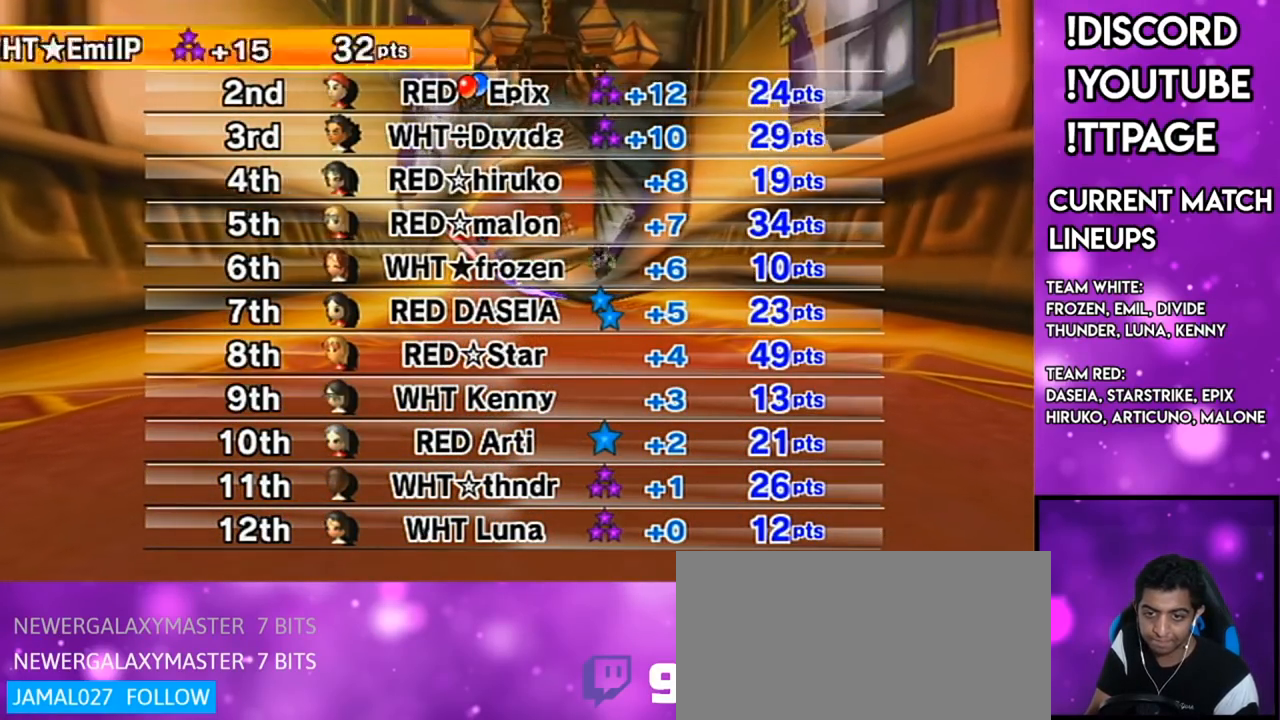
{"buttons": [], "left_stick": "center", "right_stick": "center", "events": [[33, "A", "up"], [100, "R1", "down"], [100, "right_stick", "left"], [217, "R1", "up"], [217, "right_stick", "center"], [334, "R1", "down"], [334, "right_stick", "left"], [384, "R1", "up"], [384, "right_stick", "center"]]}
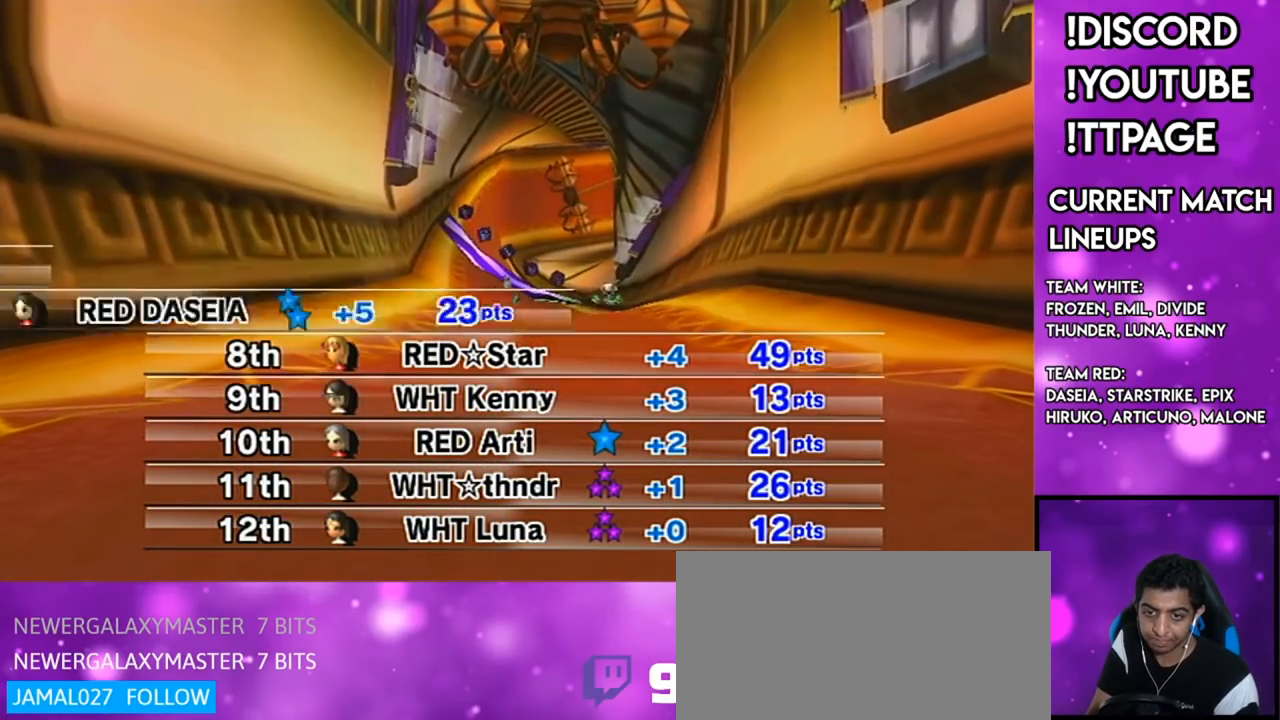
{"buttons": [], "left_stick": "center", "right_stick": "center", "events": [[150, "R1", "down"], [183, "R1", "up"]]}
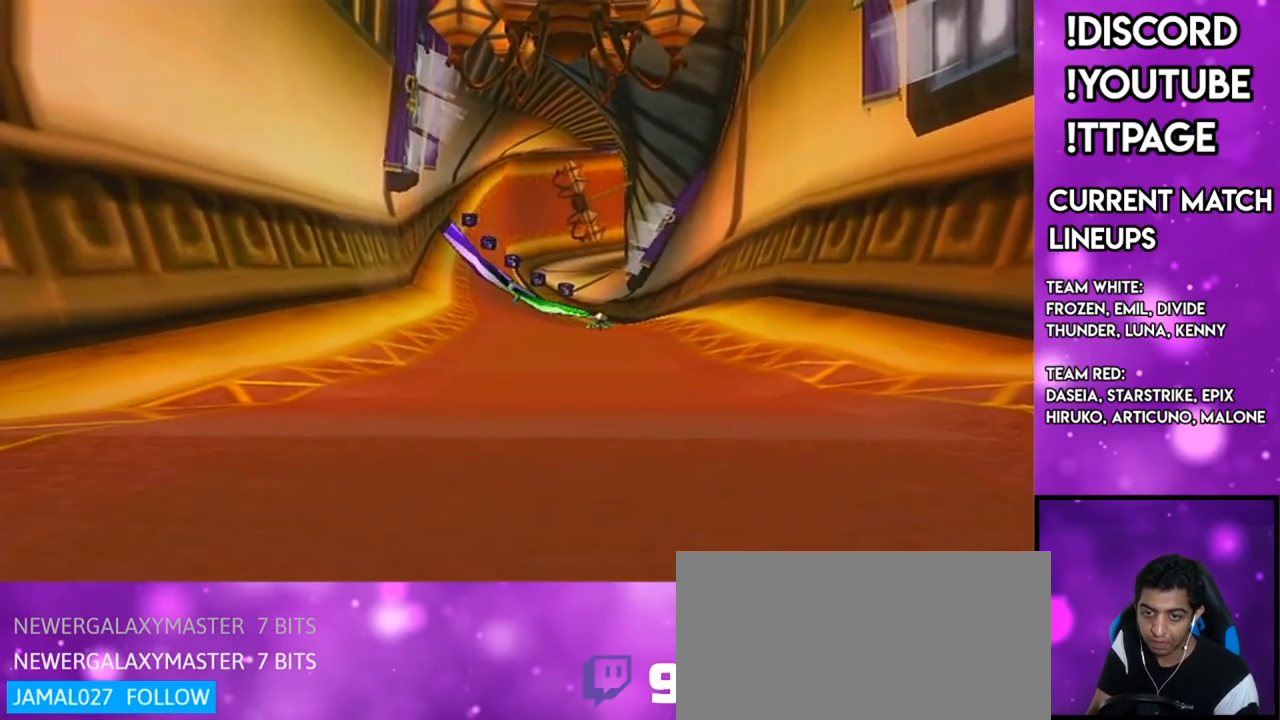
{"buttons": [], "left_stick": "center", "right_stick": "center", "events": []}
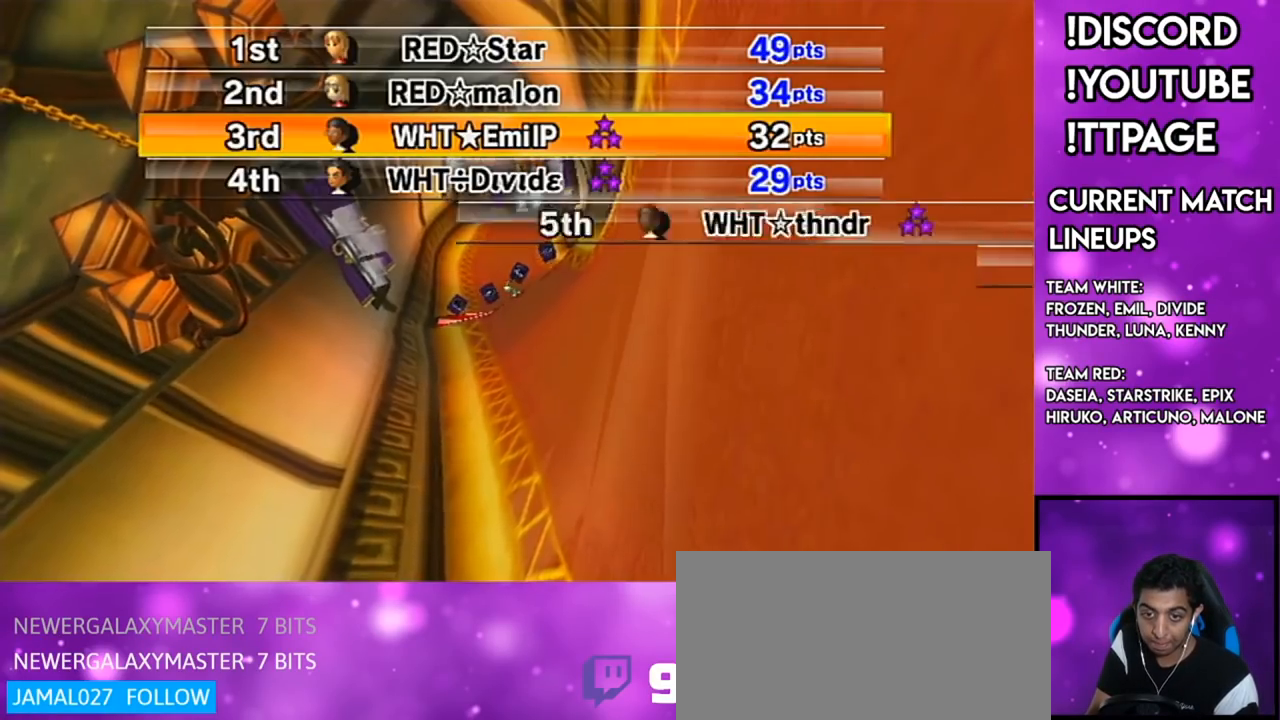
{"buttons": [], "left_stick": "center", "right_stick": "center", "events": []}